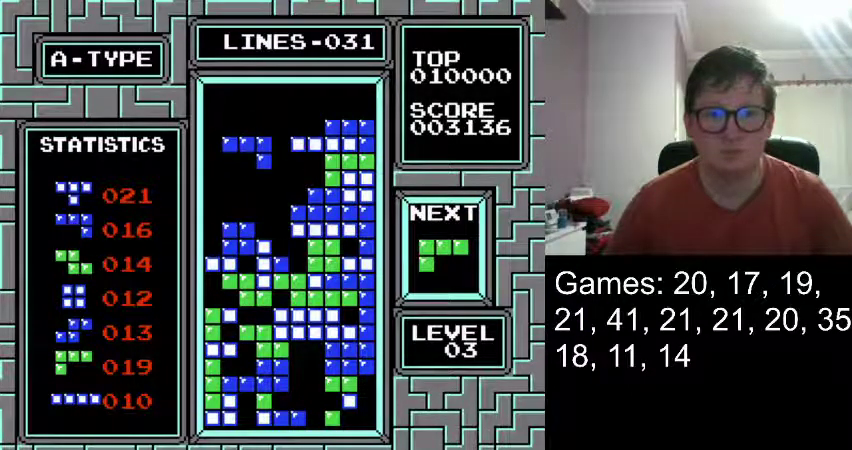
Gameplay with a controller (Nintendo layout); each line is a JSON object with the inputs held at the frame after it. "events" lists button and stick changes between this image and that frame as [ms after this image, input, new state], when the widget could be followed in between. Not read: L1 L3 R1 R3 left_stick right_stick.
{"buttons": ["DPAD_RIGHT"], "events": [[459, "DPAD_RIGHT", "down"]]}
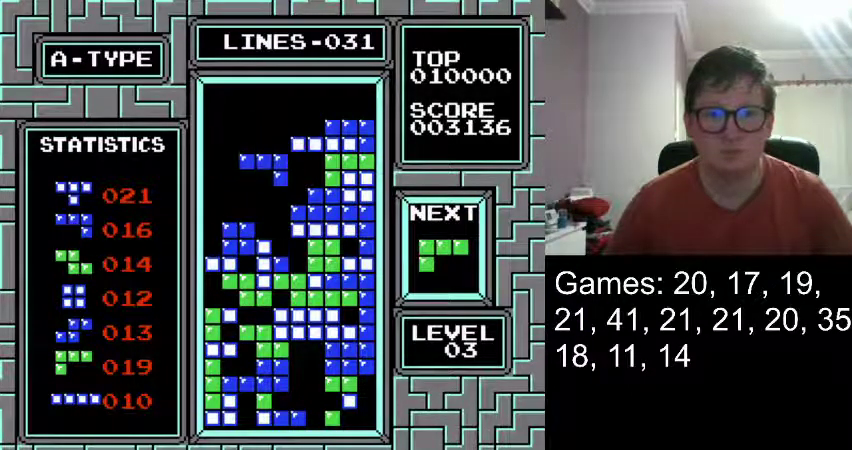
{"buttons": [], "events": [[292, "DPAD_RIGHT", "up"], [375, "DPAD_LEFT", "down"], [459, "DPAD_LEFT", "up"]]}
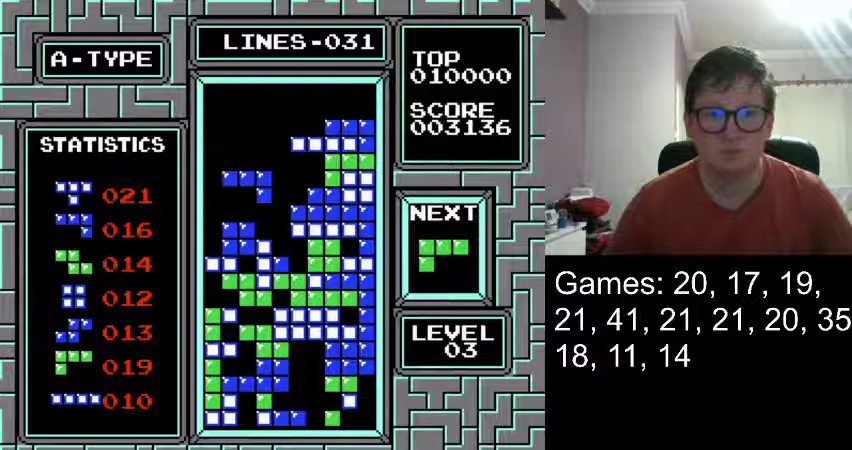
{"buttons": [], "events": []}
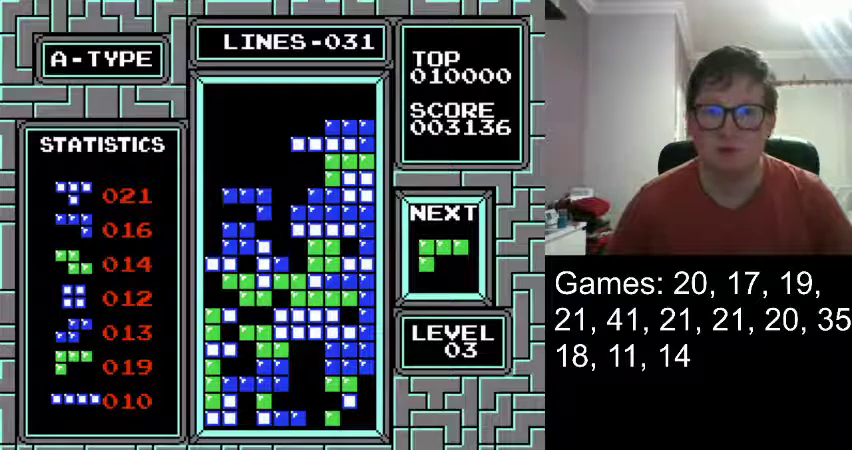
{"buttons": [], "events": []}
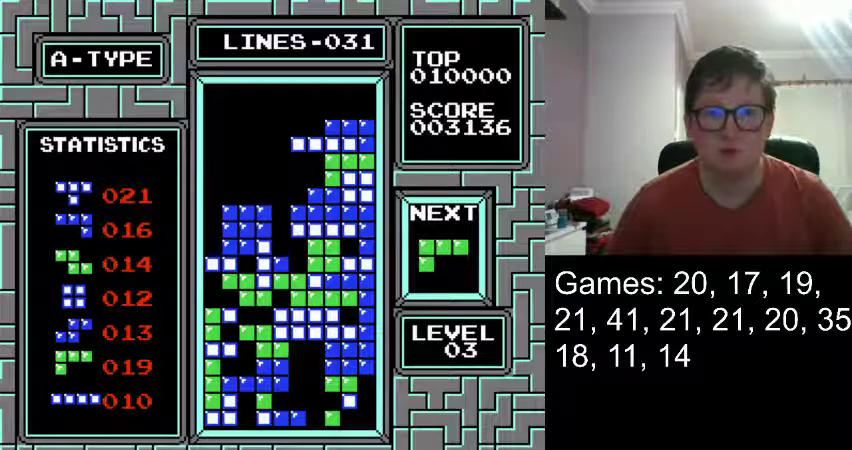
{"buttons": [], "events": []}
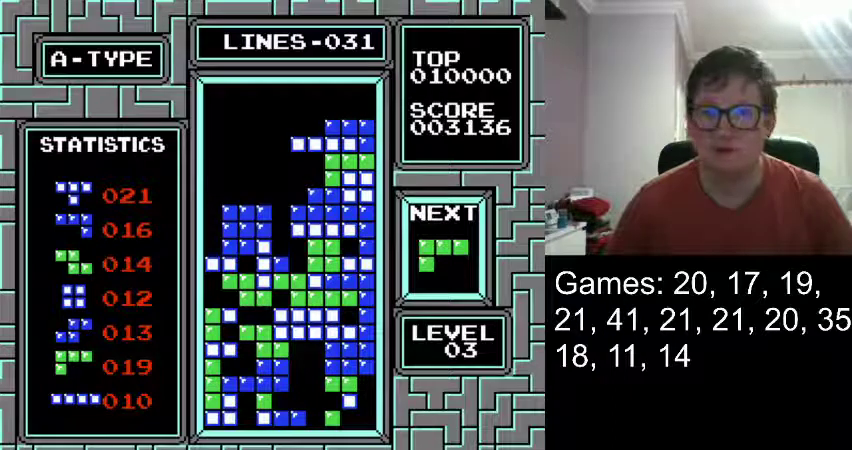
{"buttons": ["DPAD_LEFT"], "events": [[500, "DPAD_LEFT", "down"]]}
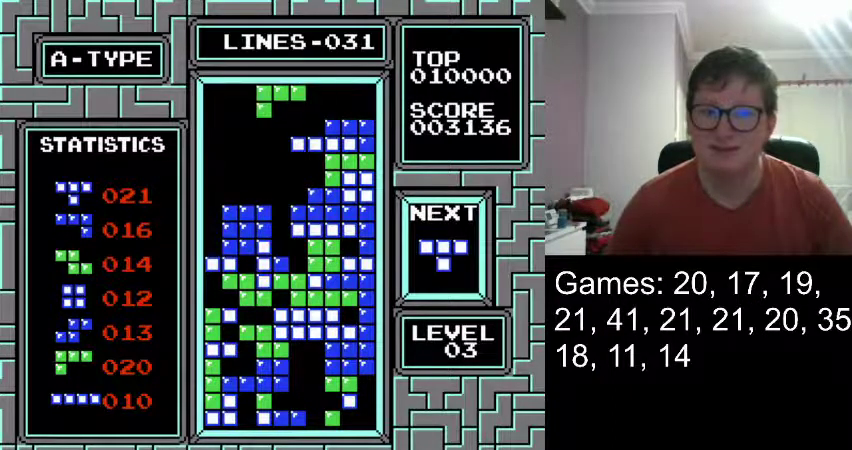
{"buttons": ["DPAD_LEFT"], "events": []}
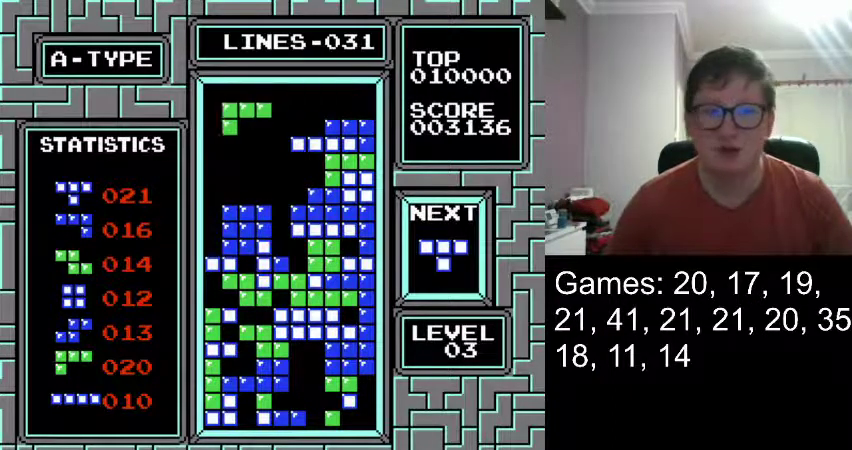
{"buttons": ["DPAD_DOWN"], "events": [[292, "DPAD_LEFT", "up"], [500, "DPAD_DOWN", "down"]]}
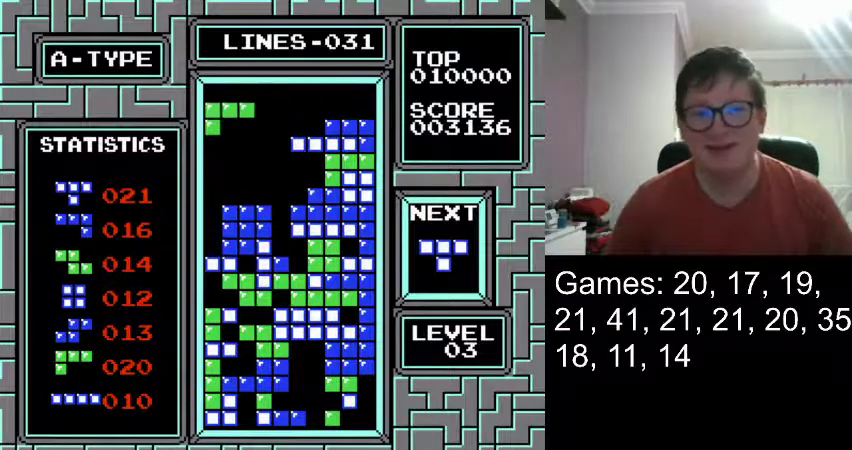
{"buttons": [], "events": [[376, "DPAD_DOWN", "up"]]}
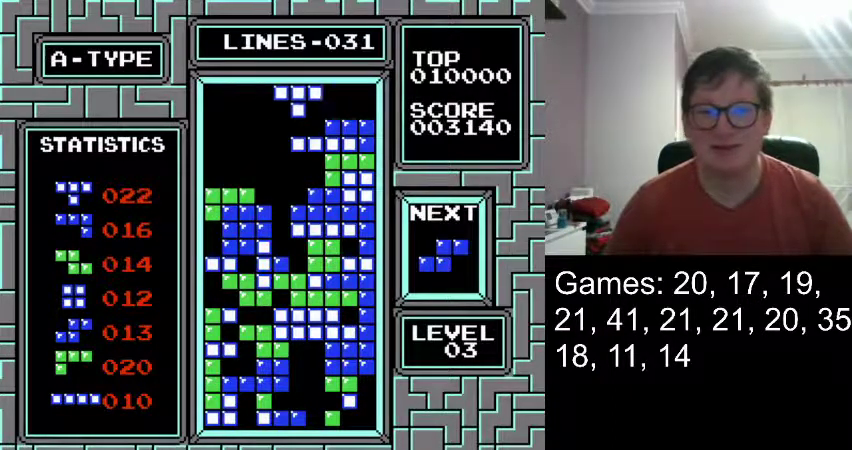
{"buttons": [], "events": [[167, "DPAD_LEFT", "down"], [417, "DPAD_LEFT", "up"]]}
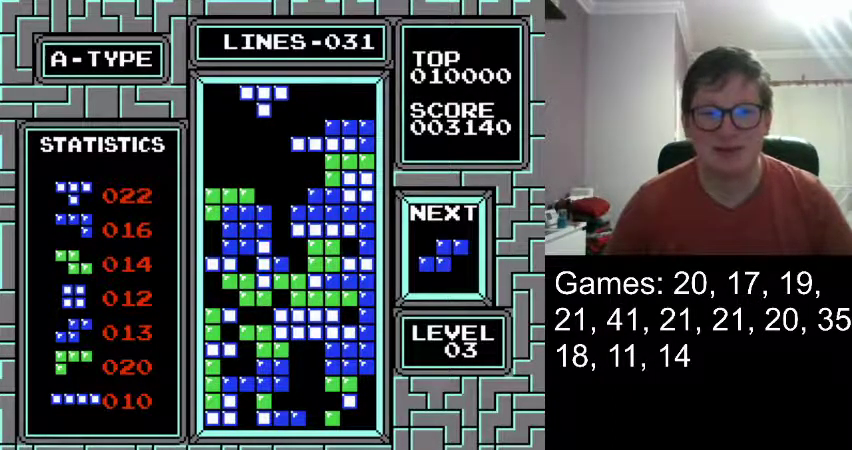
{"buttons": [], "events": []}
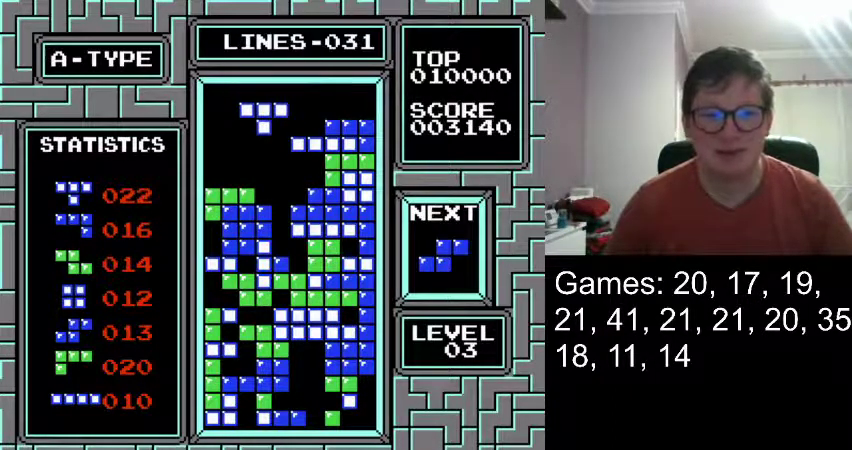
{"buttons": [], "events": []}
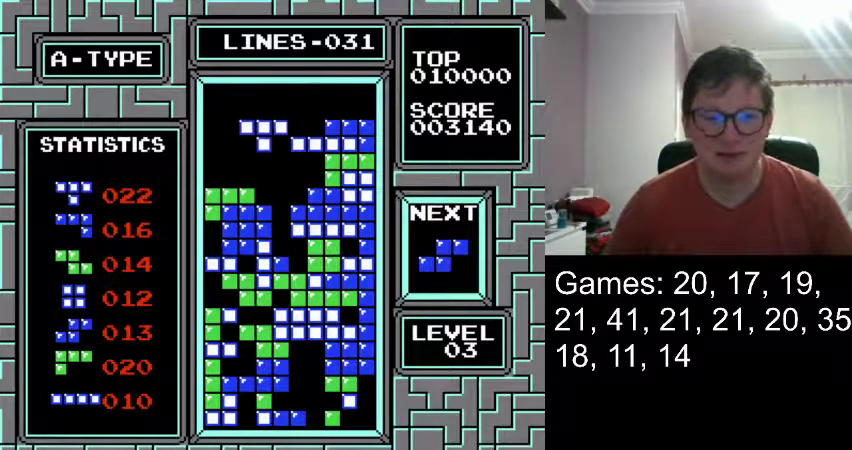
{"buttons": [], "events": []}
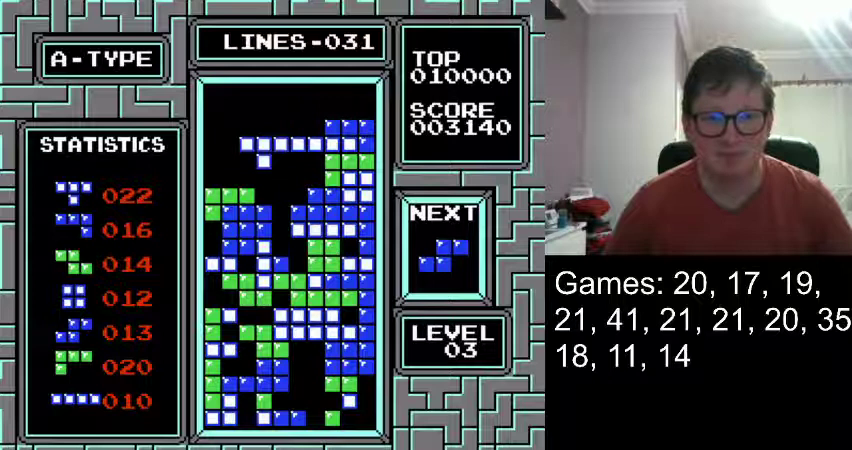
{"buttons": ["DPAD_RIGHT"], "events": [[417, "DPAD_RIGHT", "down"]]}
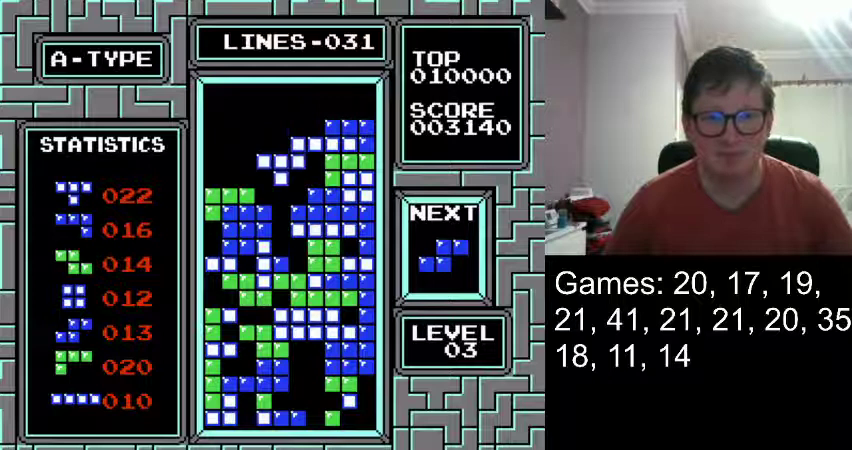
{"buttons": ["DPAD_DOWN"], "events": [[42, "DPAD_RIGHT", "up"], [251, "DPAD_DOWN", "down"]]}
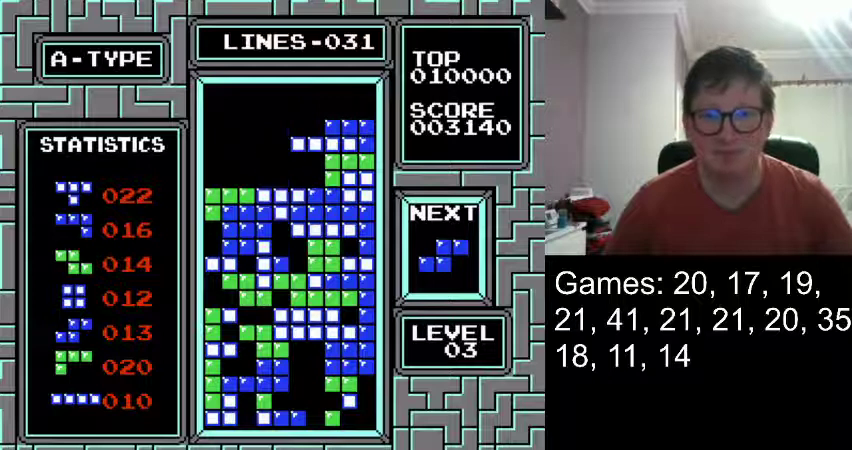
{"buttons": [], "events": [[42, "DPAD_DOWN", "up"]]}
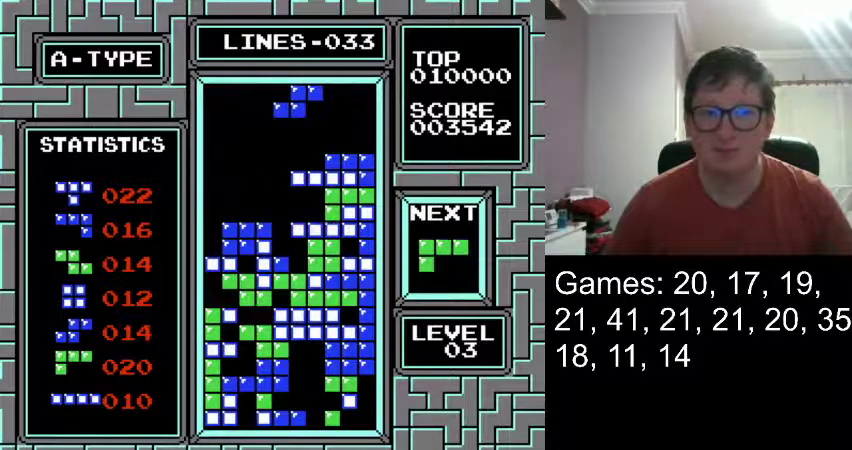
{"buttons": [], "events": [[376, "DPAD_LEFT", "down"], [459, "DPAD_LEFT", "up"]]}
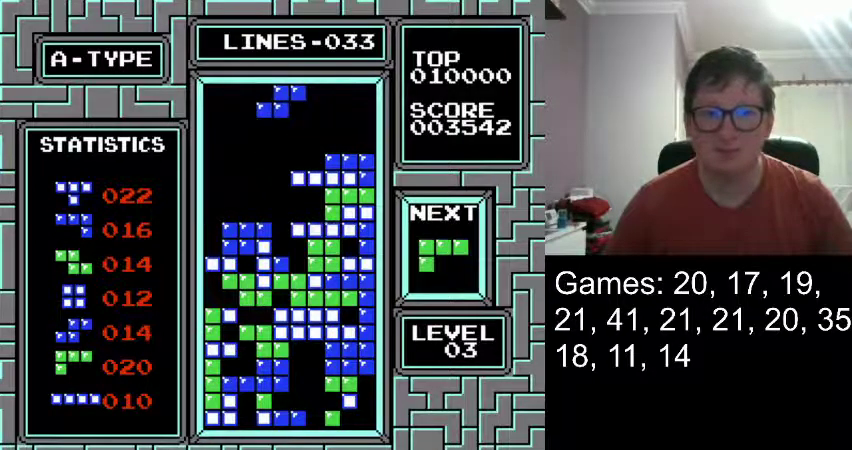
{"buttons": ["DPAD_DOWN"], "events": [[83, "DPAD_LEFT", "down"], [167, "DPAD_LEFT", "up"], [417, "DPAD_DOWN", "down"]]}
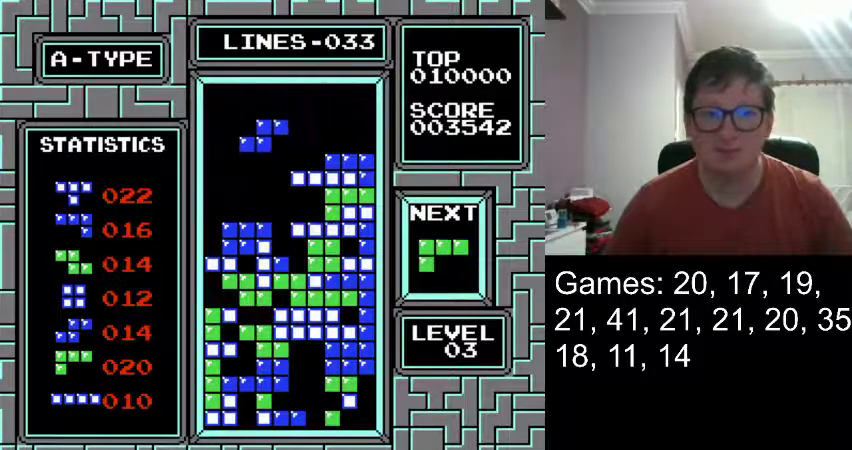
{"buttons": [], "events": [[42, "DPAD_DOWN", "up"]]}
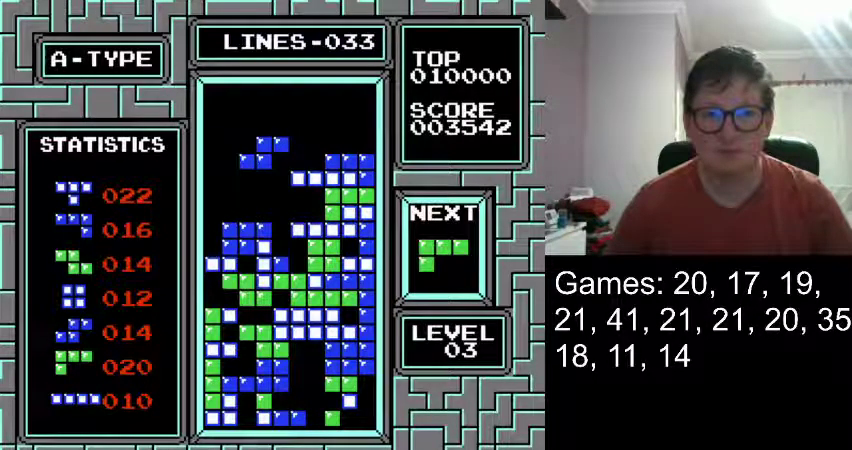
{"buttons": [], "events": []}
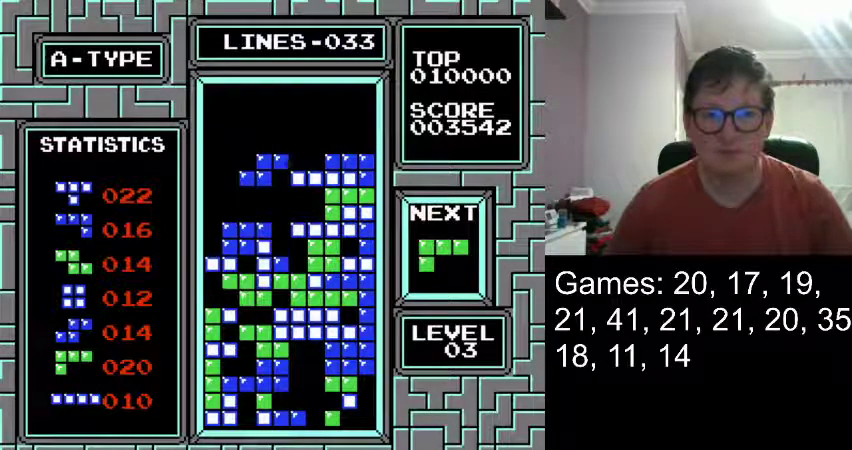
{"buttons": [], "events": []}
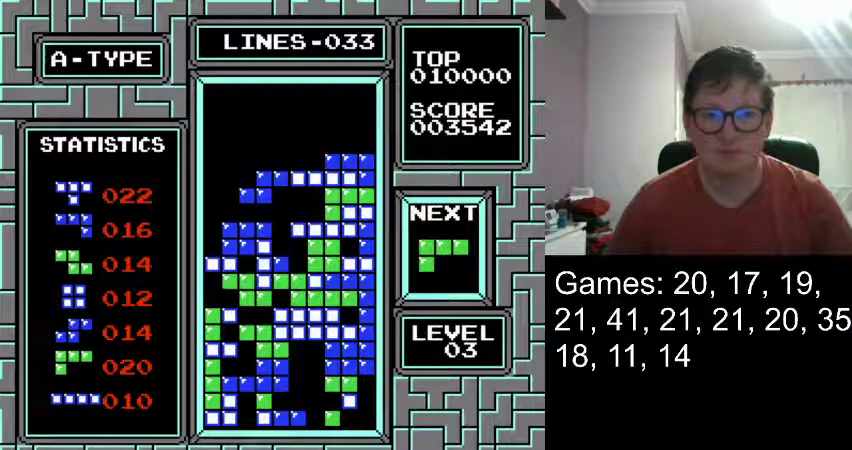
{"buttons": ["DPAD_RIGHT"], "events": [[83, "DPAD_RIGHT", "down"]]}
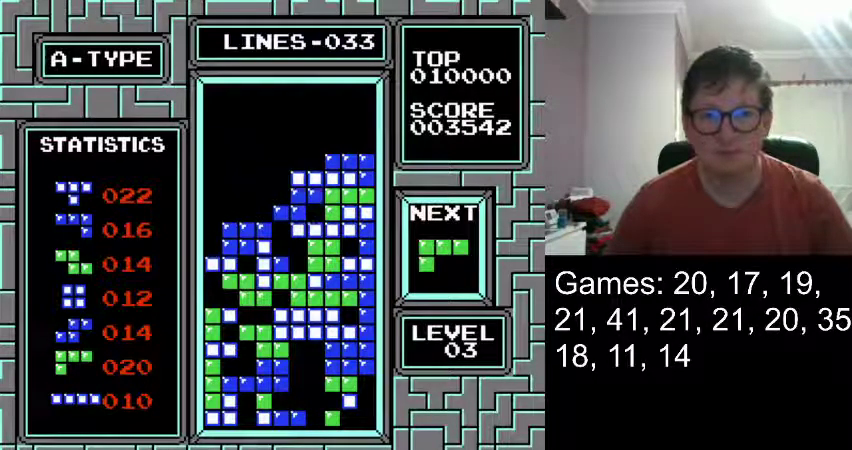
{"buttons": [], "events": [[167, "DPAD_RIGHT", "up"]]}
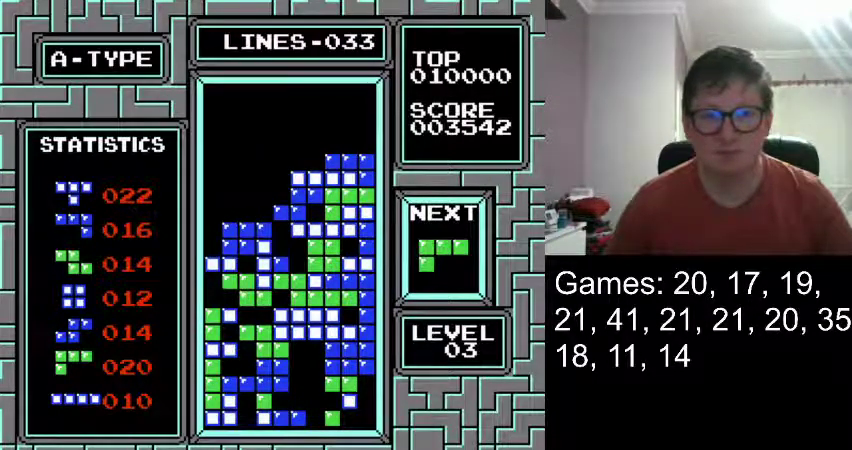
{"buttons": [], "events": []}
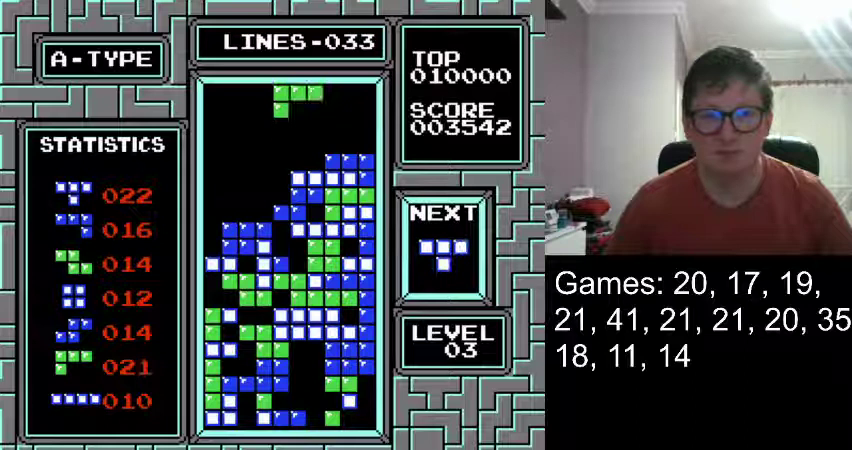
{"buttons": [], "events": []}
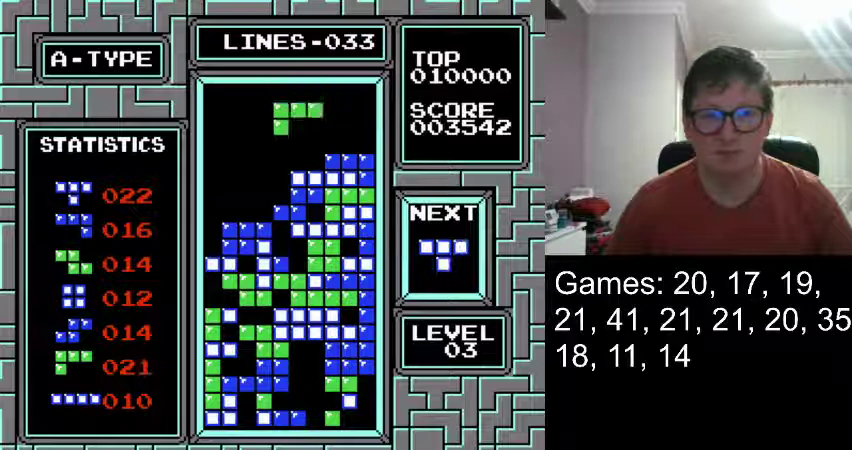
{"buttons": [], "events": [[83, "DPAD_DOWN", "down"], [375, "DPAD_DOWN", "up"]]}
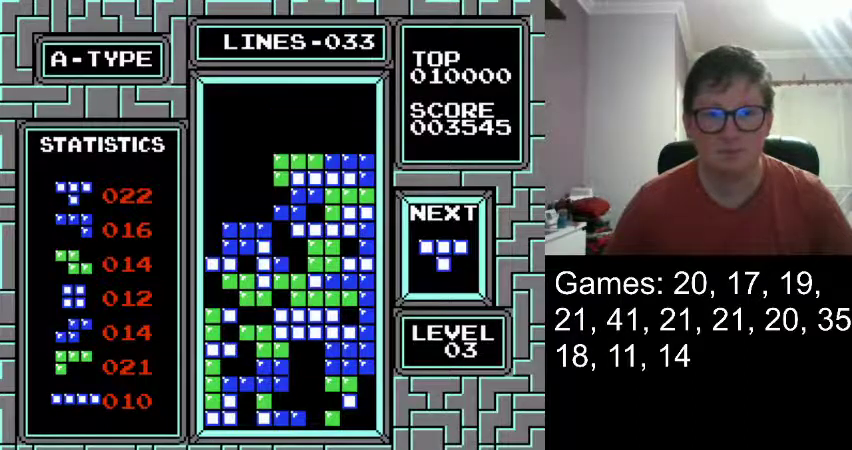
{"buttons": [], "events": [[251, "DPAD_LEFT", "down"], [334, "DPAD_LEFT", "up"], [417, "DPAD_LEFT", "down"], [501, "DPAD_LEFT", "up"]]}
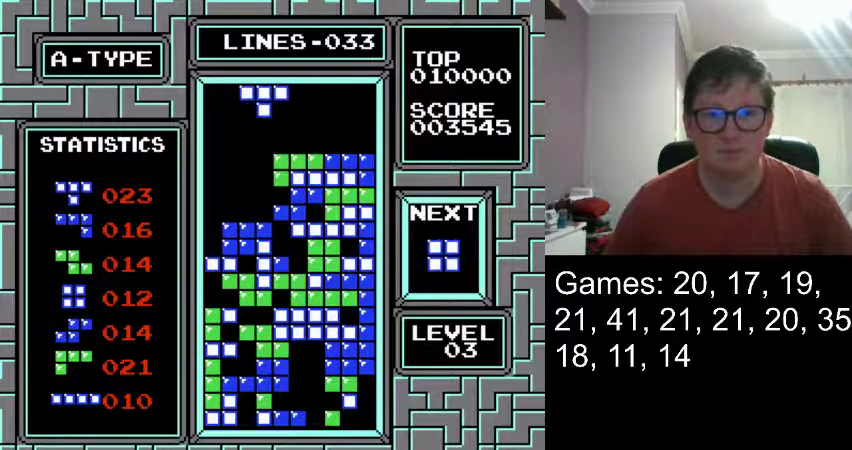
{"buttons": [], "events": [[83, "DPAD_LEFT", "down"], [208, "DPAD_LEFT", "up"], [333, "DPAD_DOWN", "down"], [459, "DPAD_DOWN", "up"]]}
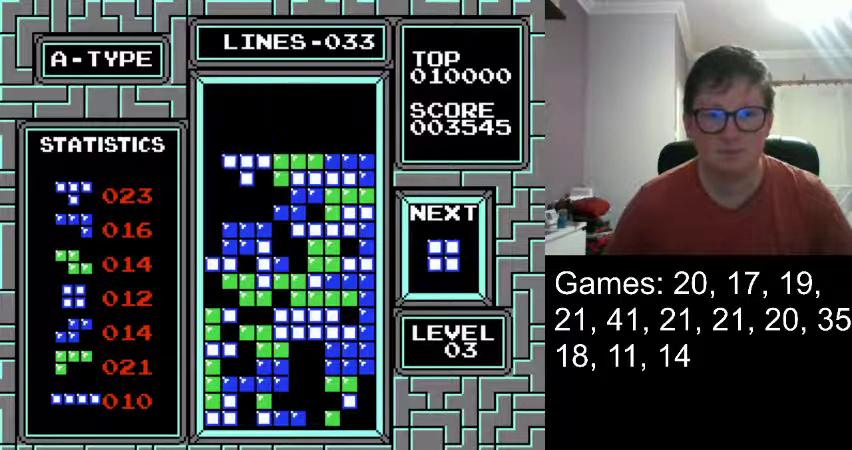
{"buttons": [], "events": []}